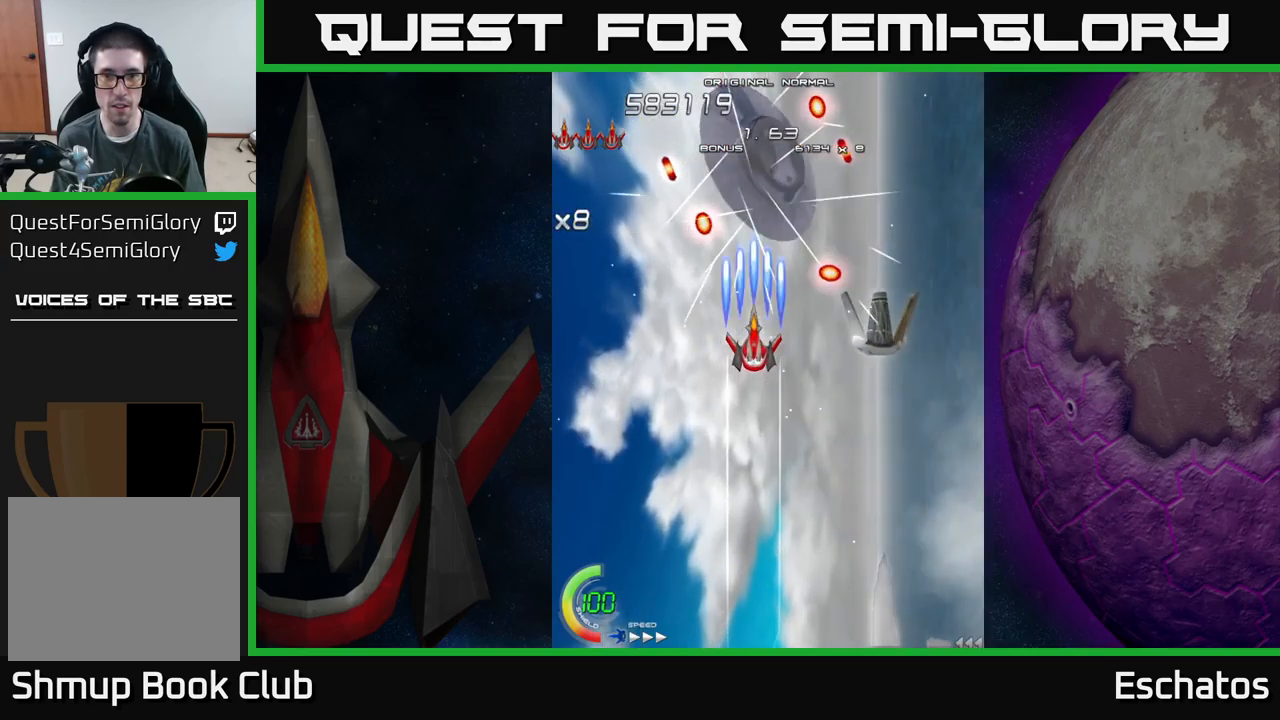
Gameplay with a controller (Xbox layout); each line is a JSON object with the inputs held at the frame after it. "events" lists button and stick changes between this image and that frame as [ms after this image, input, new state], when the widget could be followed in between.
{"buttons": ["X"], "left_stick": "center", "right_stick": "center", "events": [[150, "DPAD_DOWN", "down"], [216, "DPAD_DOWN", "up"]]}
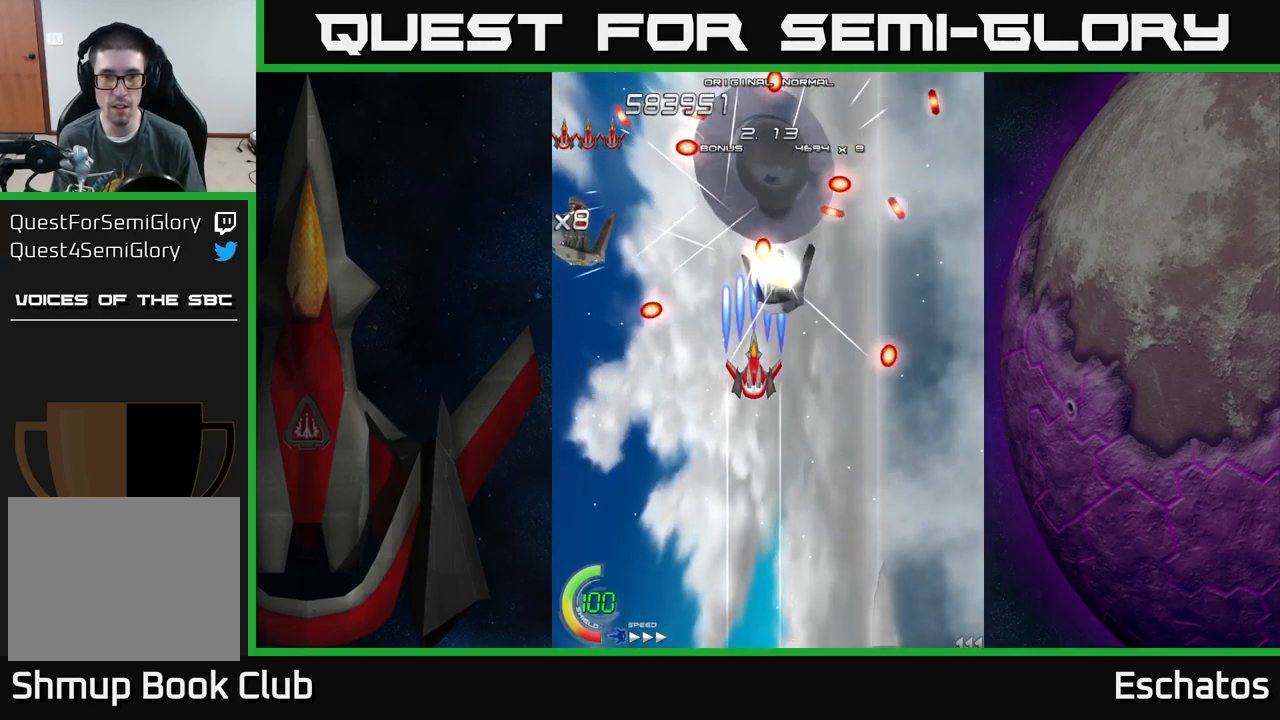
{"buttons": ["X", "DPAD_LEFT"], "left_stick": "center", "right_stick": "center", "events": [[266, "DPAD_LEFT", "down"], [350, "DPAD_UP", "down"], [450, "DPAD_UP", "up"]]}
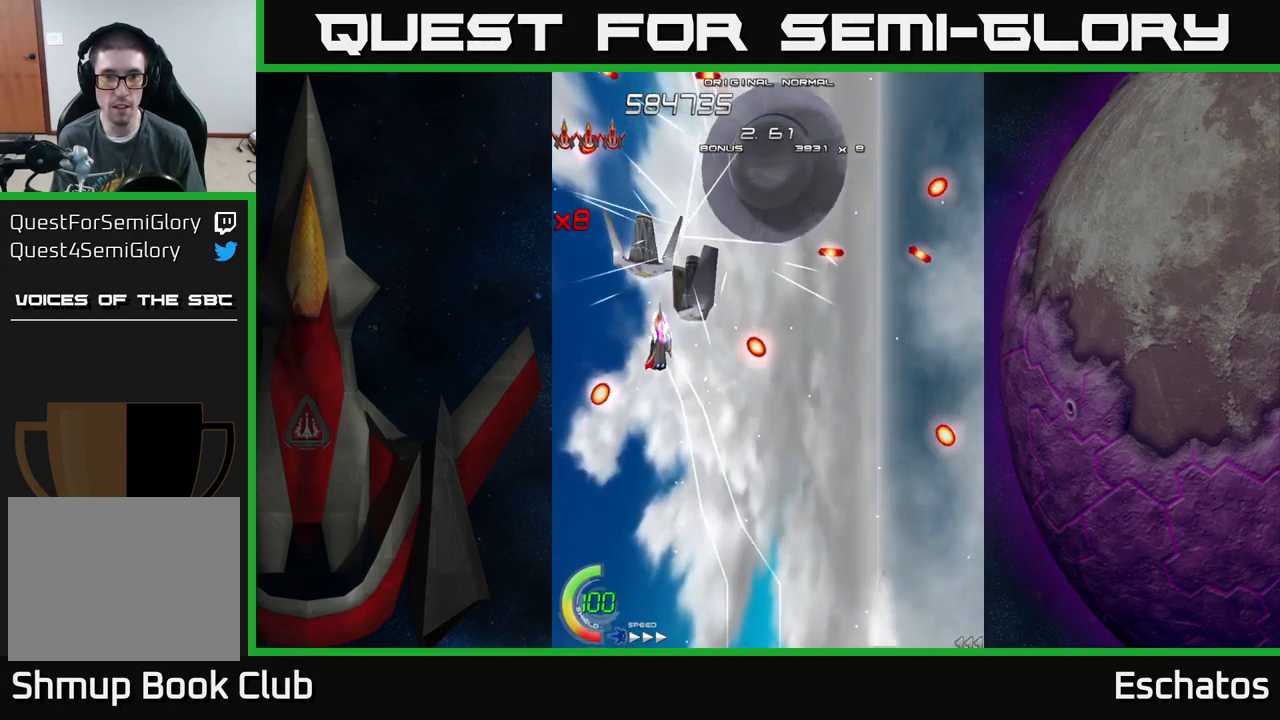
{"buttons": ["X", "DPAD_RIGHT"], "left_stick": "center", "right_stick": "center", "events": [[100, "DPAD_LEFT", "up"], [200, "DPAD_RIGHT", "down"], [250, "DPAD_DOWN", "down"], [283, "DPAD_RIGHT", "up"], [366, "DPAD_RIGHT", "down"], [483, "DPAD_DOWN", "up"]]}
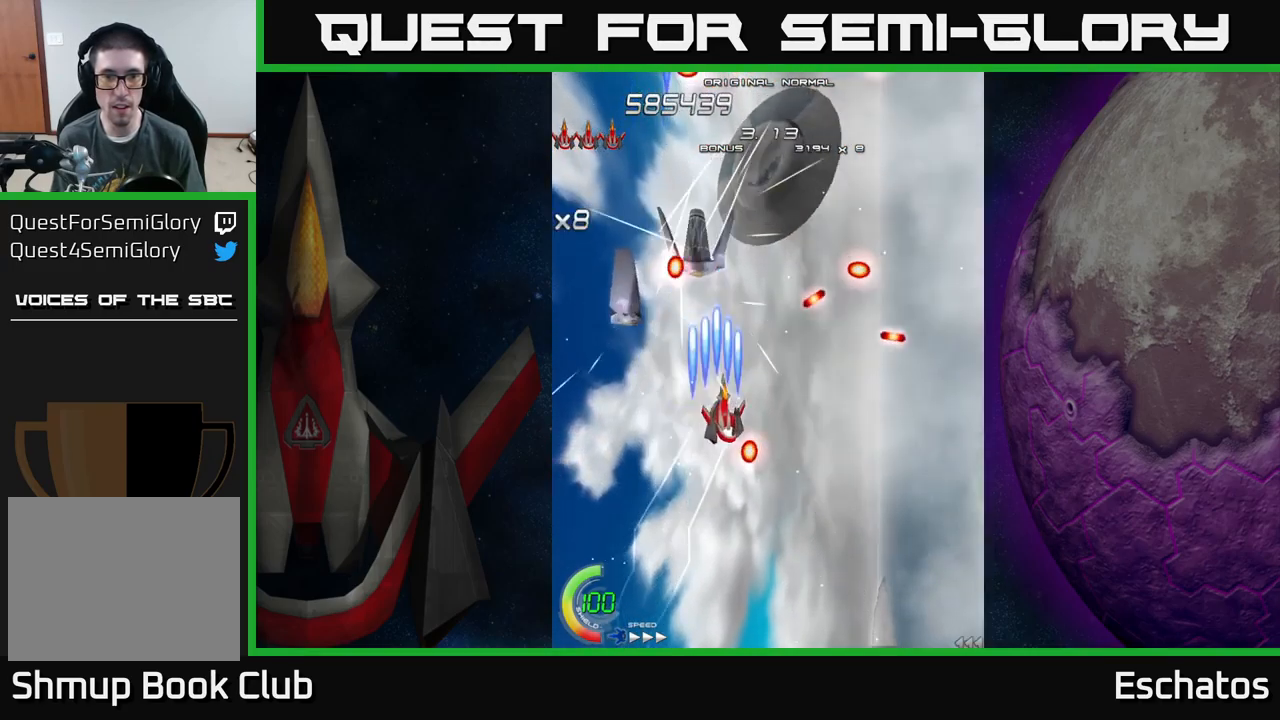
{"buttons": ["X", "DPAD_LEFT"], "left_stick": "center", "right_stick": "center", "events": [[183, "DPAD_DOWN", "down"], [200, "DPAD_RIGHT", "up"], [250, "DPAD_LEFT", "down"], [316, "DPAD_DOWN", "up"]]}
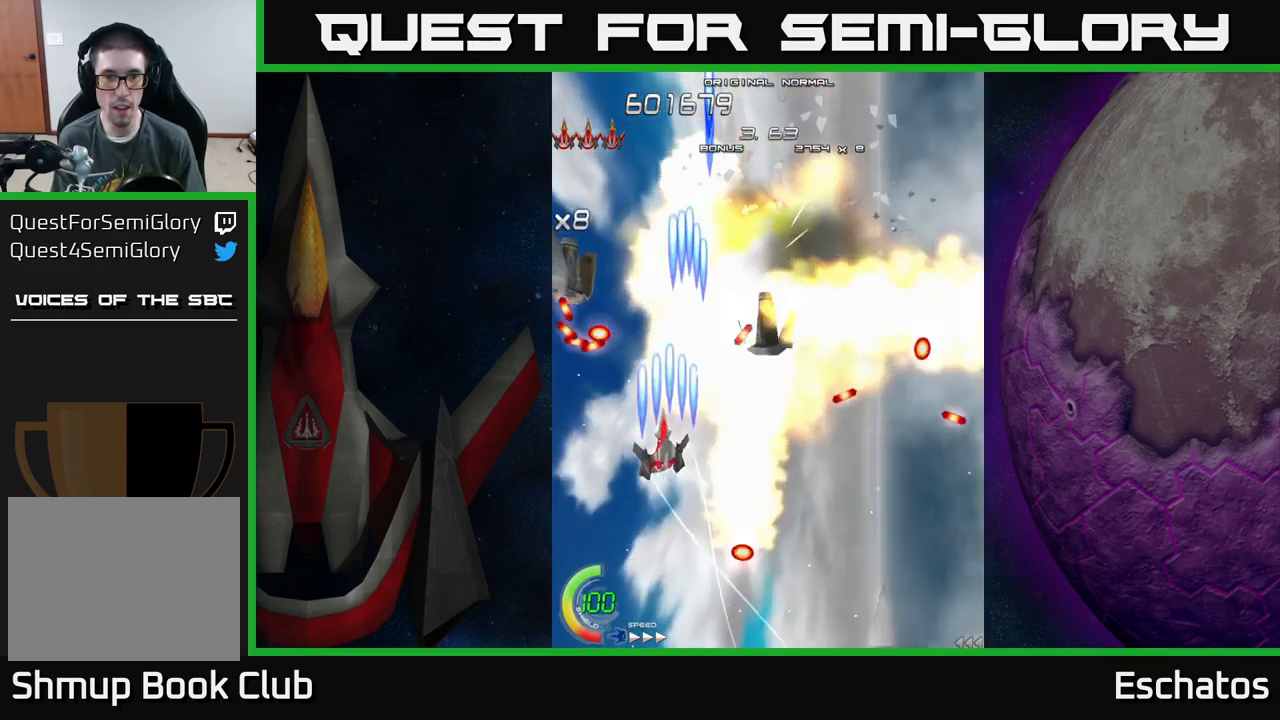
{"buttons": ["X", "DPAD_RIGHT"], "left_stick": "center", "right_stick": "center", "events": [[216, "DPAD_DOWN", "down"], [266, "DPAD_LEFT", "up"], [316, "DPAD_RIGHT", "down"], [416, "DPAD_DOWN", "up"]]}
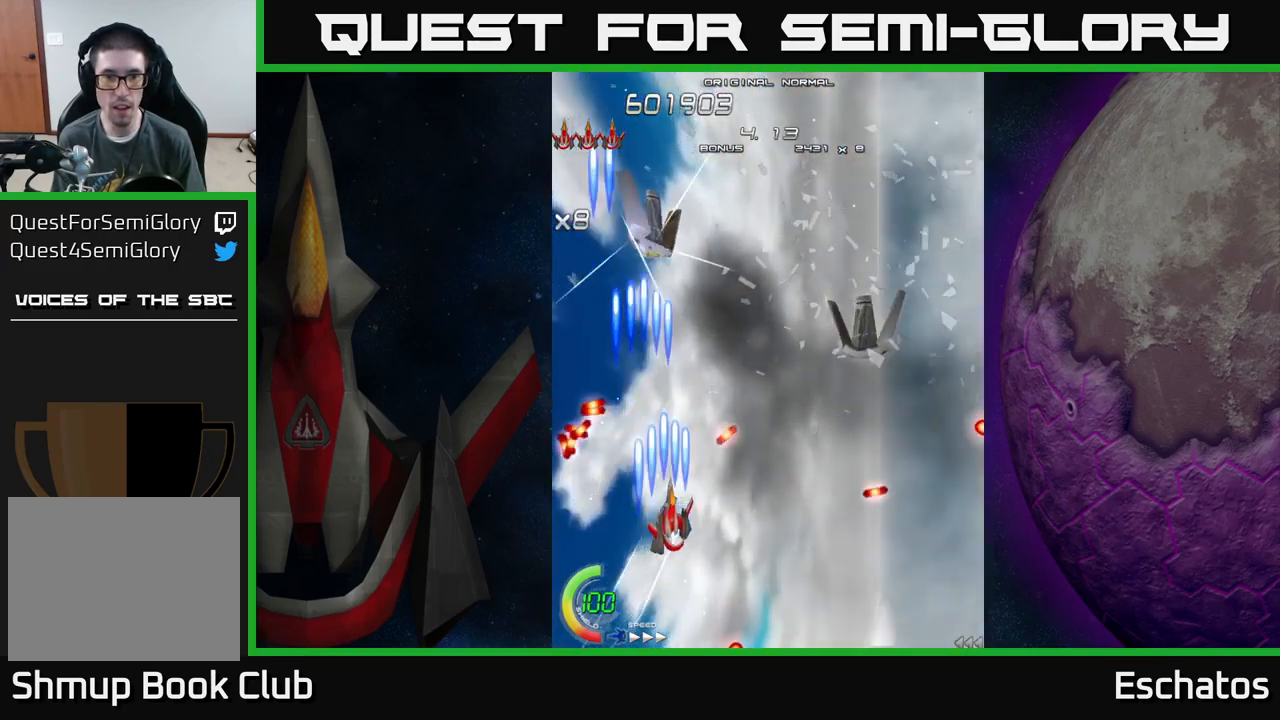
{"buttons": ["X", "DPAD_RIGHT"], "left_stick": "center", "right_stick": "center", "events": [[83, "DPAD_DOWN", "down"], [233, "DPAD_DOWN", "up"], [283, "DPAD_UP", "down"], [500, "DPAD_UP", "up"]]}
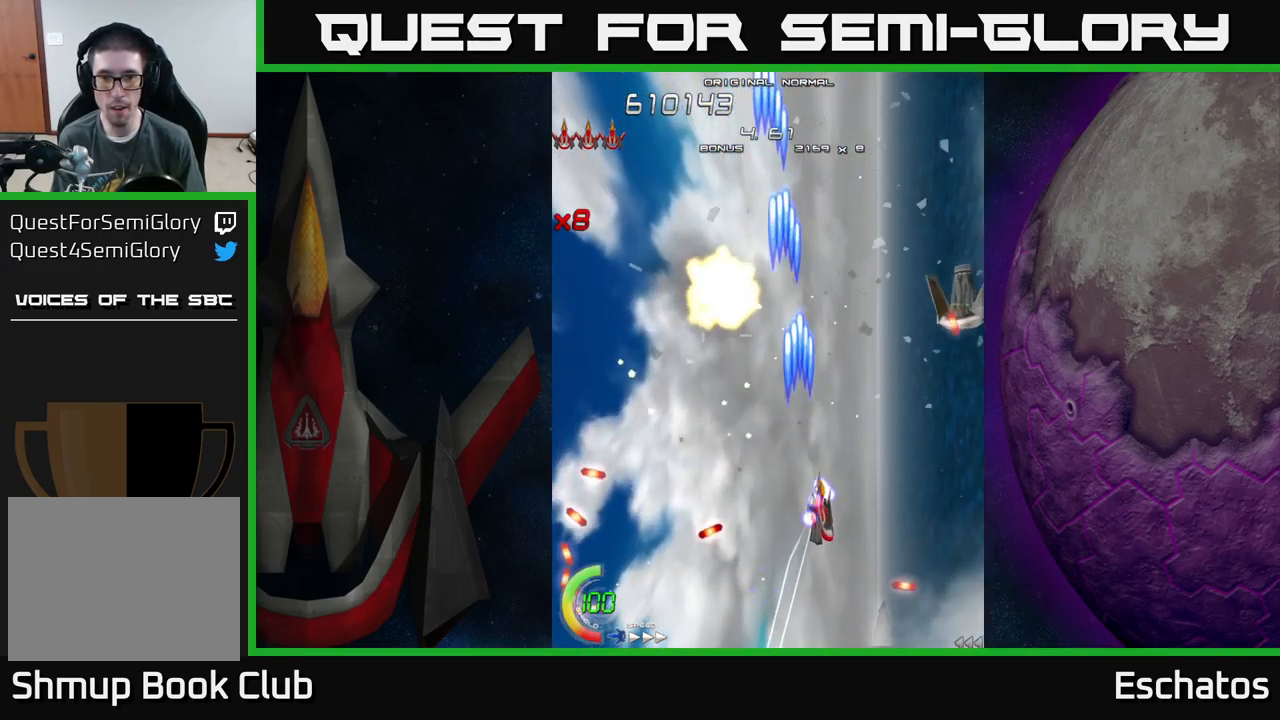
{"buttons": ["X", "DPAD_UP", "DPAD_LEFT"], "left_stick": "center", "right_stick": "center", "events": [[300, "DPAD_UP", "down"], [366, "DPAD_RIGHT", "up"], [400, "DPAD_LEFT", "down"]]}
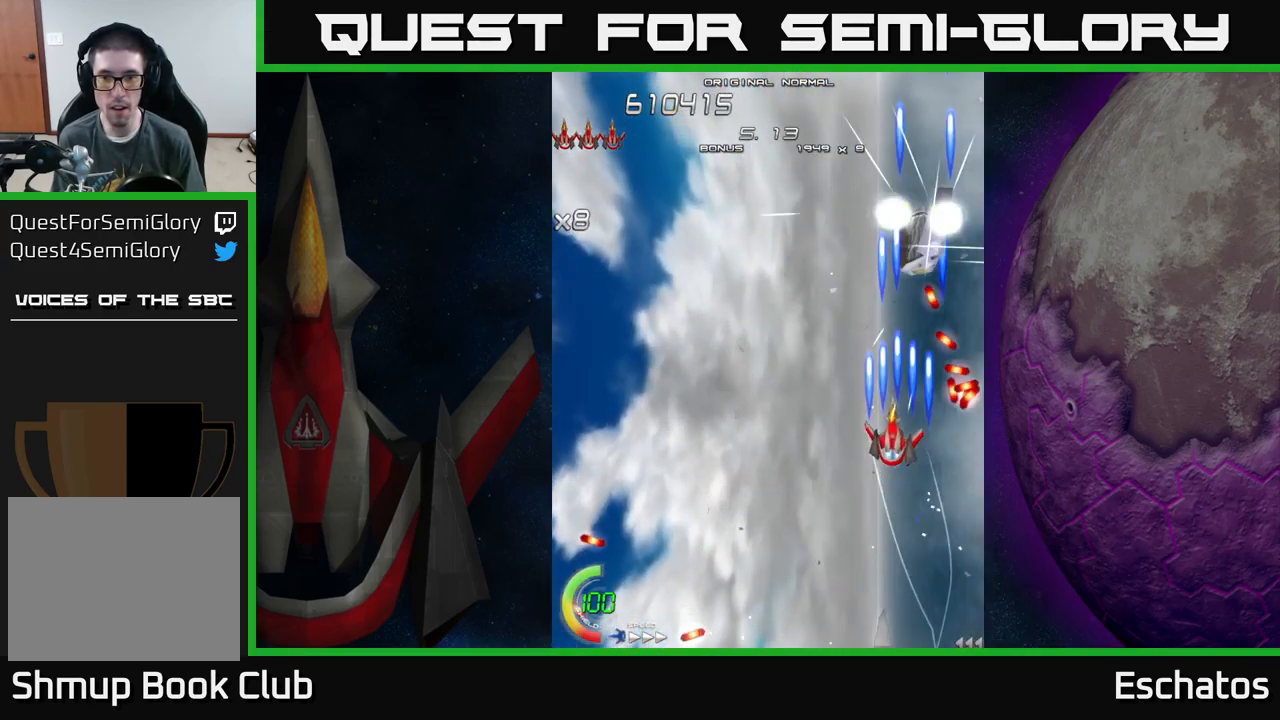
{"buttons": ["X", "DPAD_DOWN"], "left_stick": "center", "right_stick": "center", "events": [[116, "DPAD_LEFT", "up"], [316, "DPAD_LEFT", "down"], [316, "DPAD_UP", "up"], [450, "DPAD_DOWN", "down"], [483, "DPAD_LEFT", "up"]]}
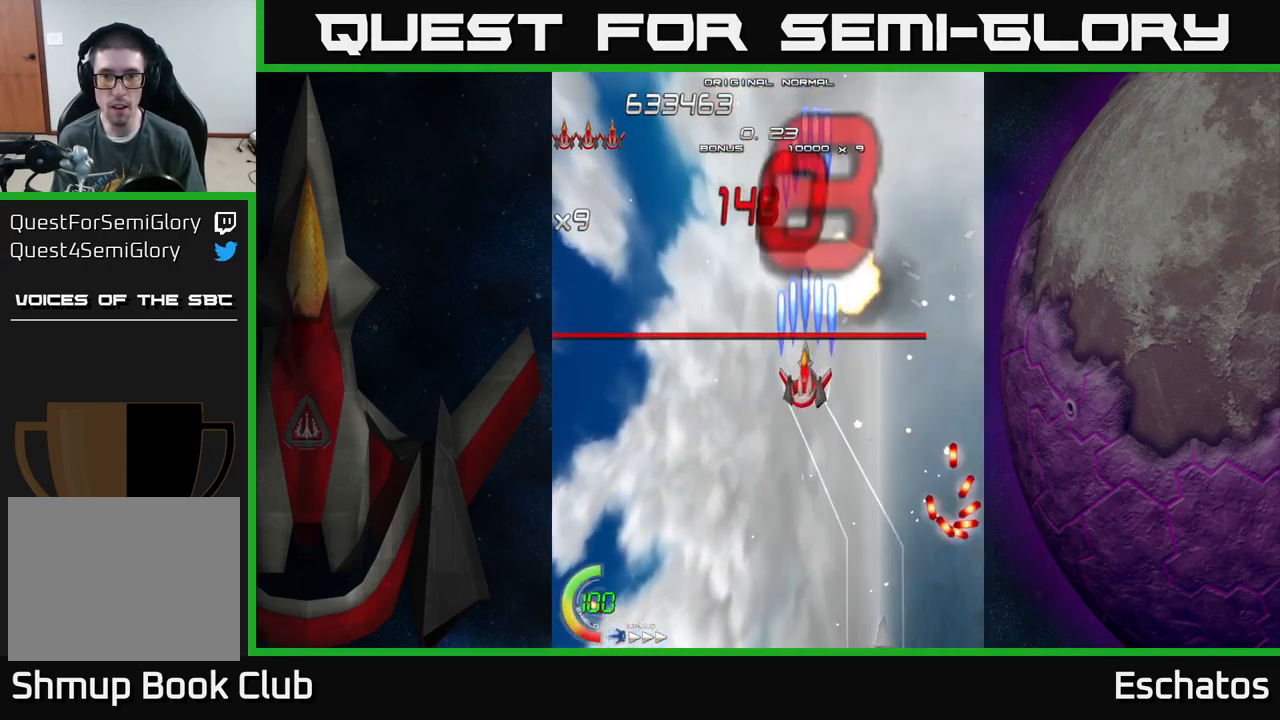
{"buttons": ["X", "DPAD_LEFT"], "left_stick": "center", "right_stick": "center", "events": [[100, "DPAD_LEFT", "down"], [283, "DPAD_LEFT", "up"], [300, "DPAD_RIGHT", "down"], [316, "DPAD_DOWN", "up"], [383, "DPAD_RIGHT", "up"], [416, "DPAD_LEFT", "down"]]}
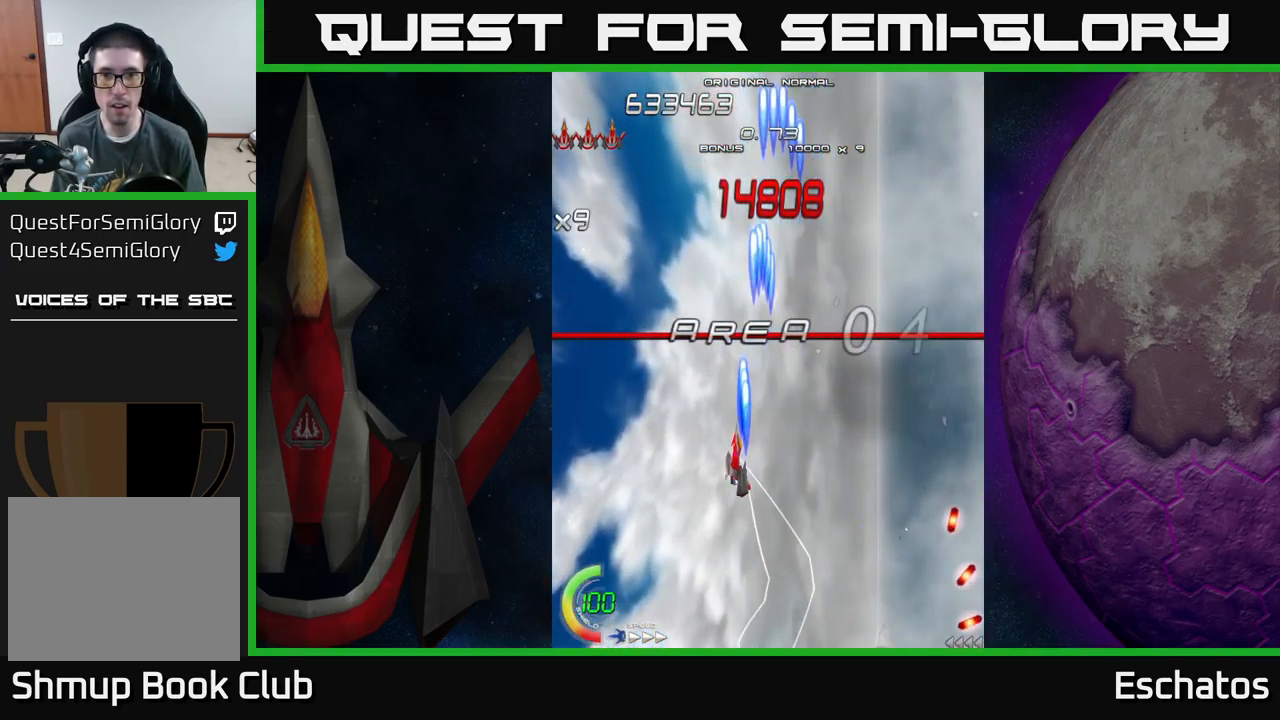
{"buttons": ["A"], "left_stick": "center", "right_stick": "center", "events": [[100, "DPAD_LEFT", "up"], [117, "DPAD_UP", "down"], [233, "DPAD_RIGHT", "down"], [250, "DPAD_UP", "up"], [400, "A", "down"], [450, "X", "up"], [483, "DPAD_RIGHT", "up"]]}
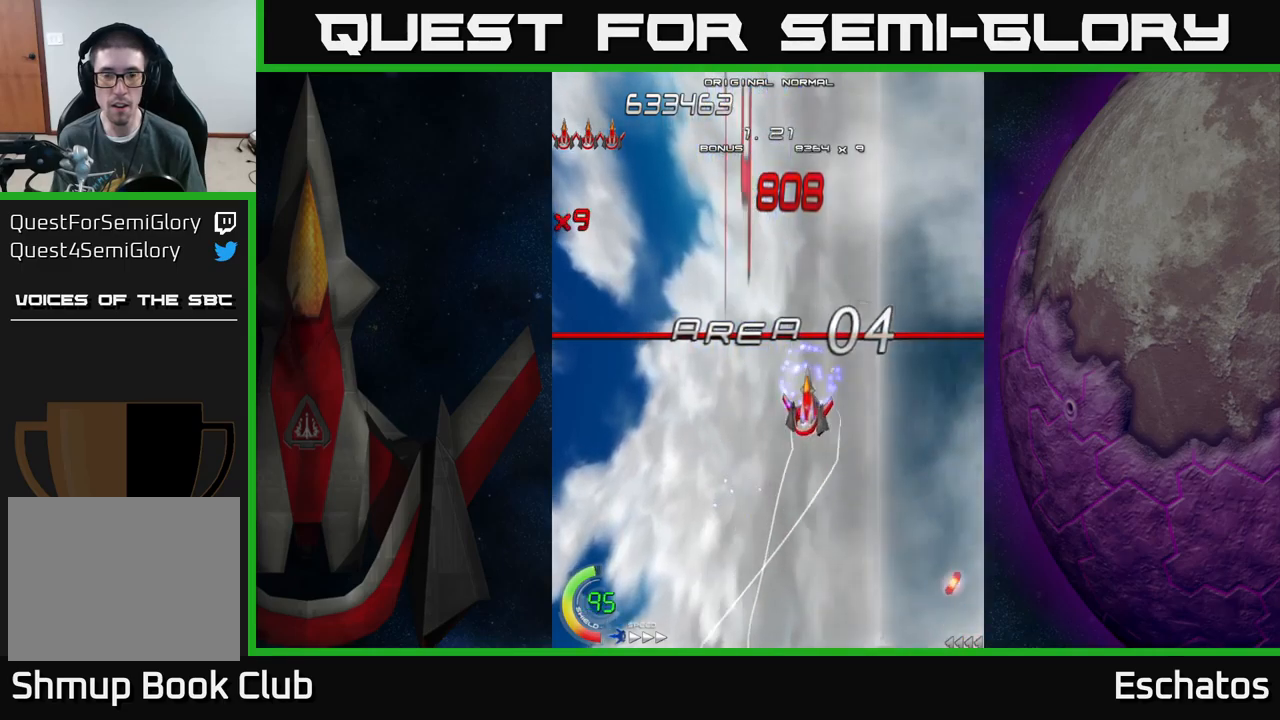
{"buttons": ["A", "DPAD_RIGHT"], "left_stick": "center", "right_stick": "center", "events": [[33, "DPAD_LEFT", "down"], [317, "DPAD_DOWN", "down"], [317, "DPAD_LEFT", "up"], [383, "DPAD_RIGHT", "down"], [400, "DPAD_DOWN", "up"]]}
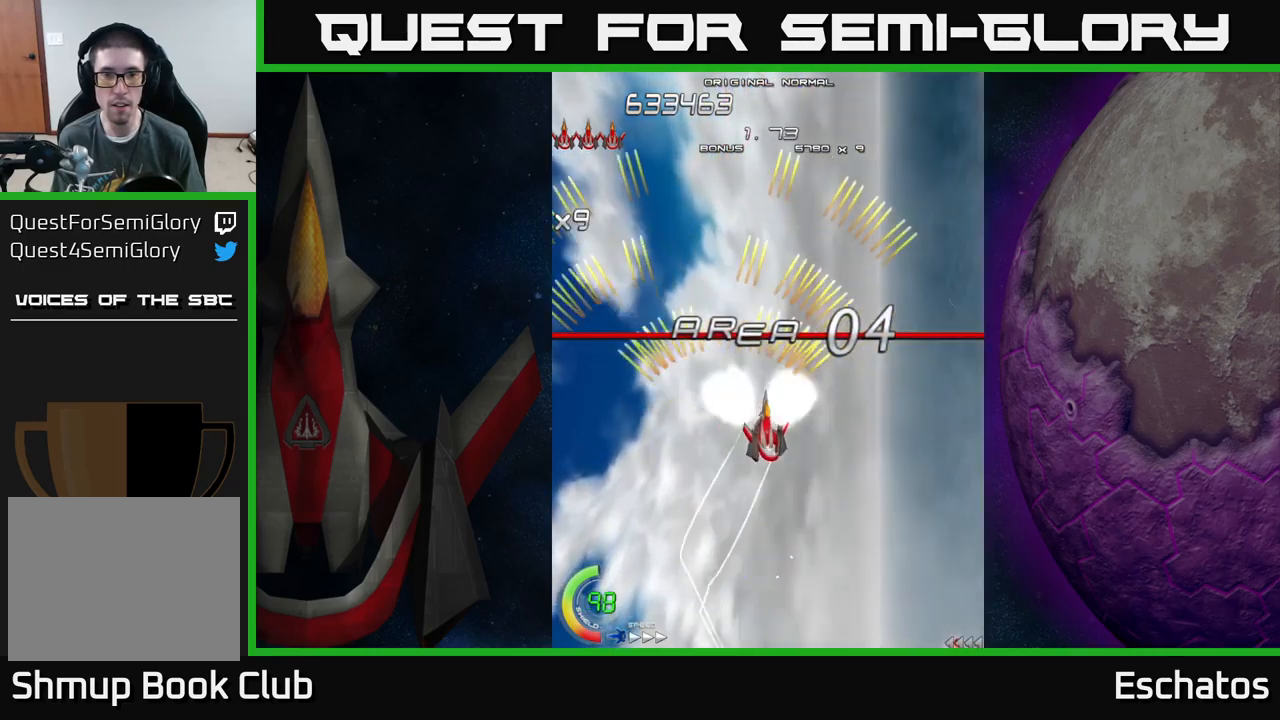
{"buttons": ["A", "DPAD_RIGHT"], "left_stick": "center", "right_stick": "center", "events": [[67, "DPAD_RIGHT", "up"], [67, "DPAD_UP", "down"], [167, "DPAD_LEFT", "down"], [333, "DPAD_UP", "up"], [417, "DPAD_LEFT", "up"], [450, "DPAD_RIGHT", "down"]]}
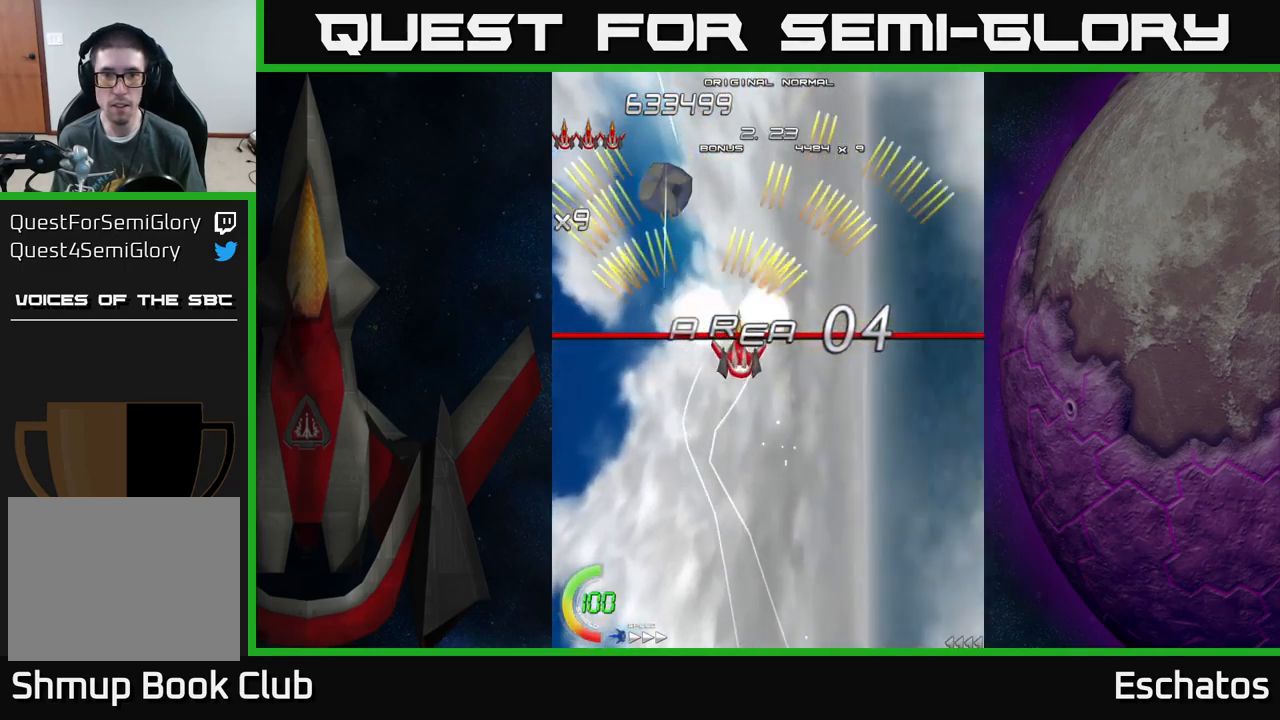
{"buttons": ["A", "DPAD_RIGHT"], "left_stick": "center", "right_stick": "center", "events": [[150, "DPAD_RIGHT", "up"], [183, "DPAD_LEFT", "down"], [217, "X", "down"], [283, "A", "up"], [317, "DPAD_DOWN", "down"], [317, "DPAD_LEFT", "up"], [333, "DPAD_RIGHT", "down"], [367, "DPAD_DOWN", "up"], [467, "A", "down"], [500, "X", "up"]]}
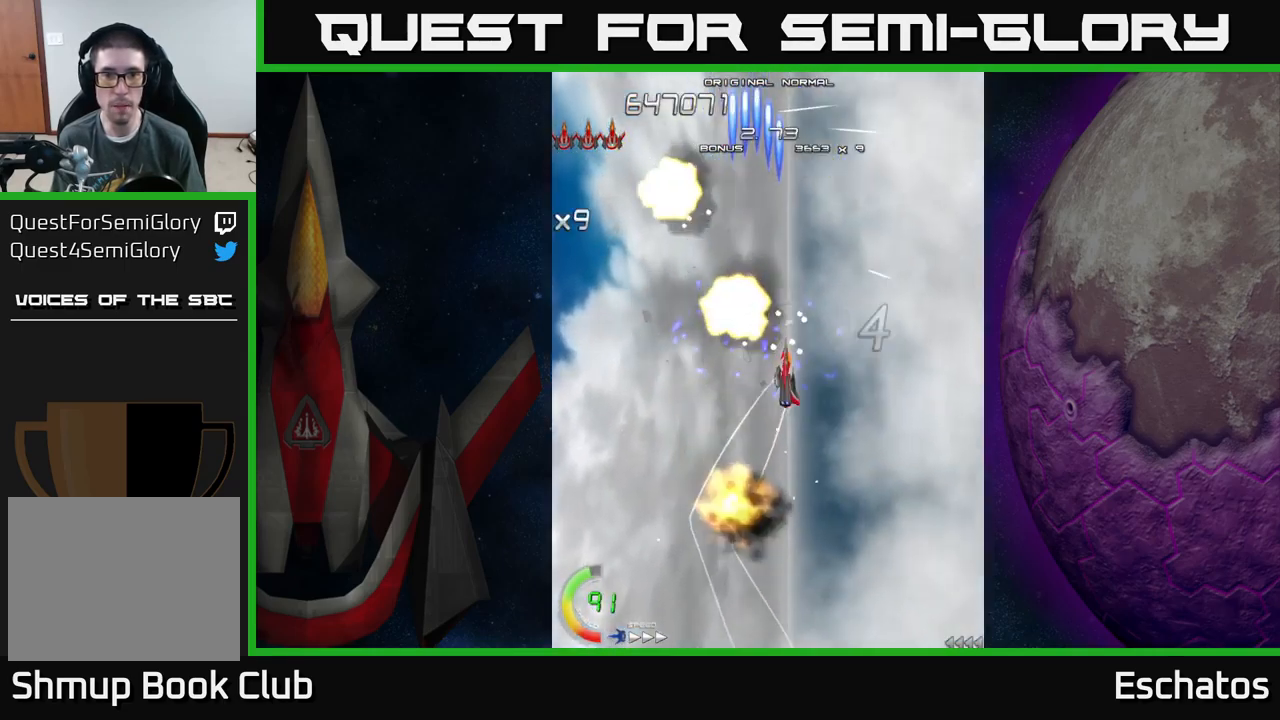
{"buttons": ["A", "DPAD_RIGHT"], "left_stick": "center", "right_stick": "center", "events": [[17, "DPAD_DOWN", "down"], [133, "DPAD_RIGHT", "up"], [150, "DPAD_DOWN", "up"], [183, "DPAD_LEFT", "down"], [300, "DPAD_UP", "down"], [333, "DPAD_LEFT", "up"], [367, "DPAD_RIGHT", "down"], [483, "DPAD_UP", "up"]]}
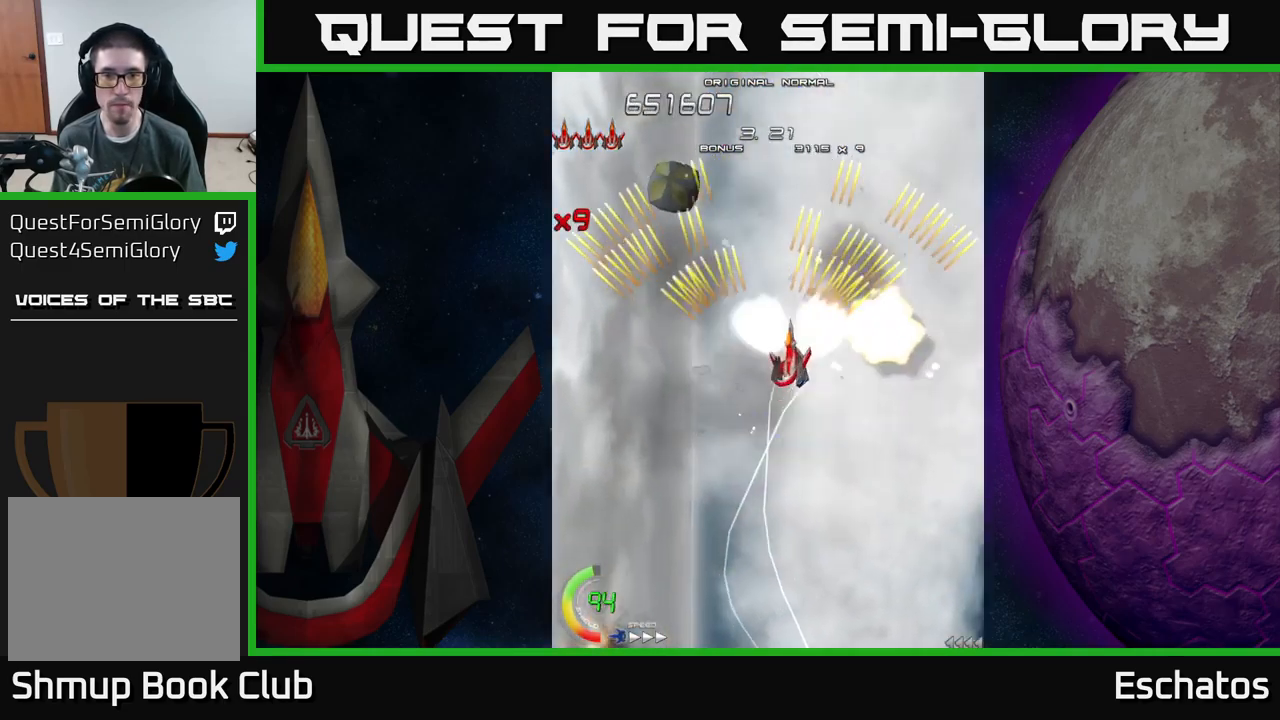
{"buttons": ["A", "DPAD_LEFT"], "left_stick": "center", "right_stick": "center", "events": [[17, "DPAD_RIGHT", "up"], [50, "DPAD_LEFT", "down"], [167, "DPAD_LEFT", "up"], [183, "DPAD_RIGHT", "down"], [383, "DPAD_RIGHT", "up"], [417, "DPAD_LEFT", "down"]]}
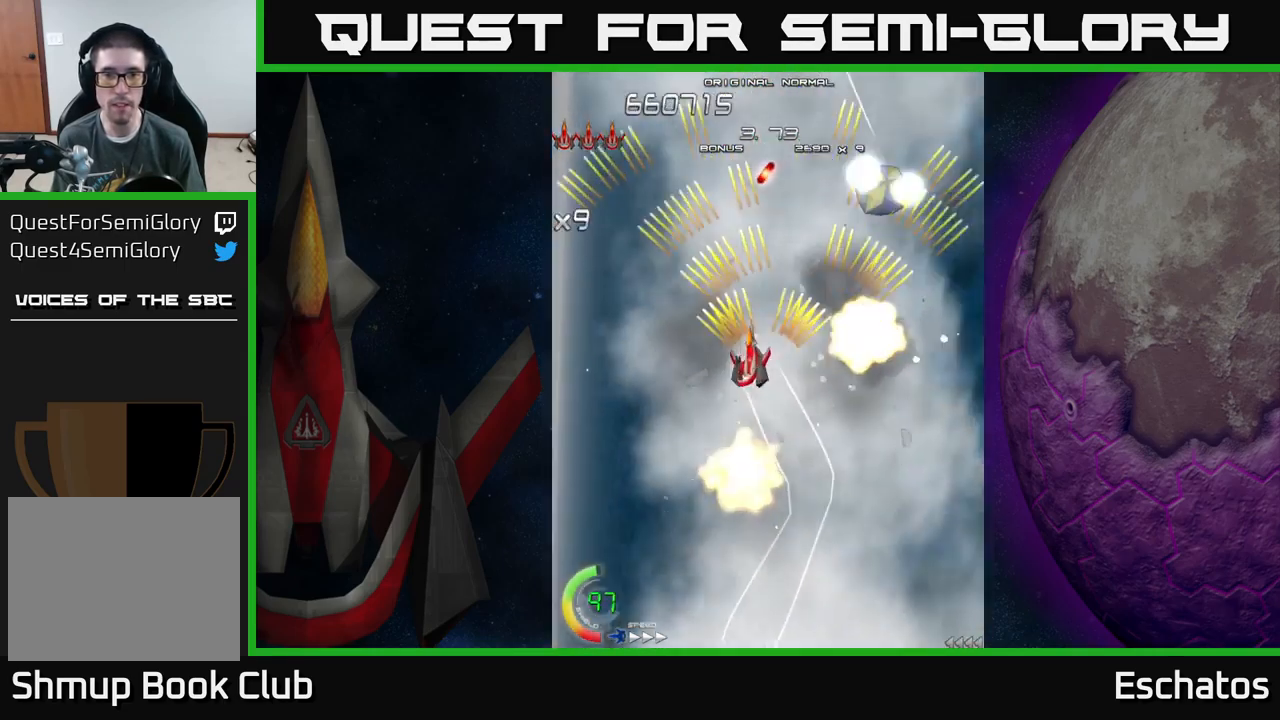
{"buttons": ["A", "DPAD_LEFT"], "left_stick": "center", "right_stick": "center", "events": [[83, "DPAD_LEFT", "up"], [100, "DPAD_RIGHT", "down"], [300, "DPAD_RIGHT", "up"], [333, "DPAD_LEFT", "down"]]}
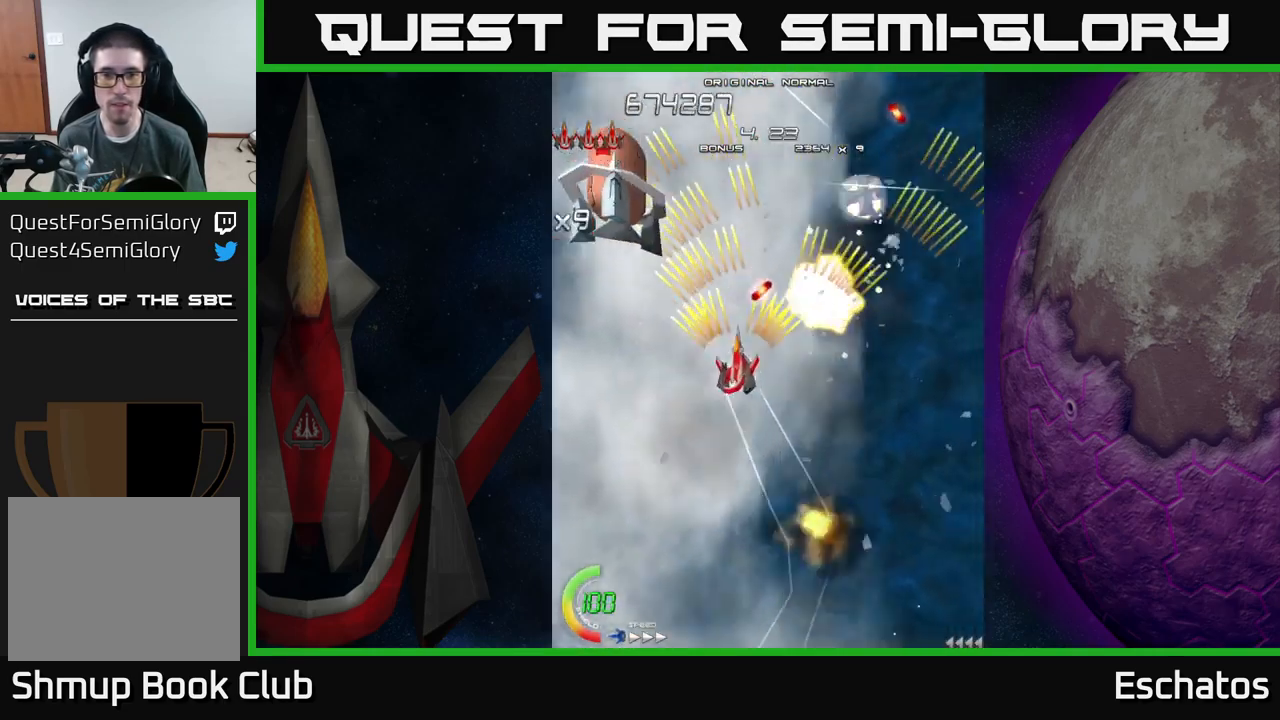
{"buttons": ["A", "DPAD_RIGHT"], "left_stick": "center", "right_stick": "center"}
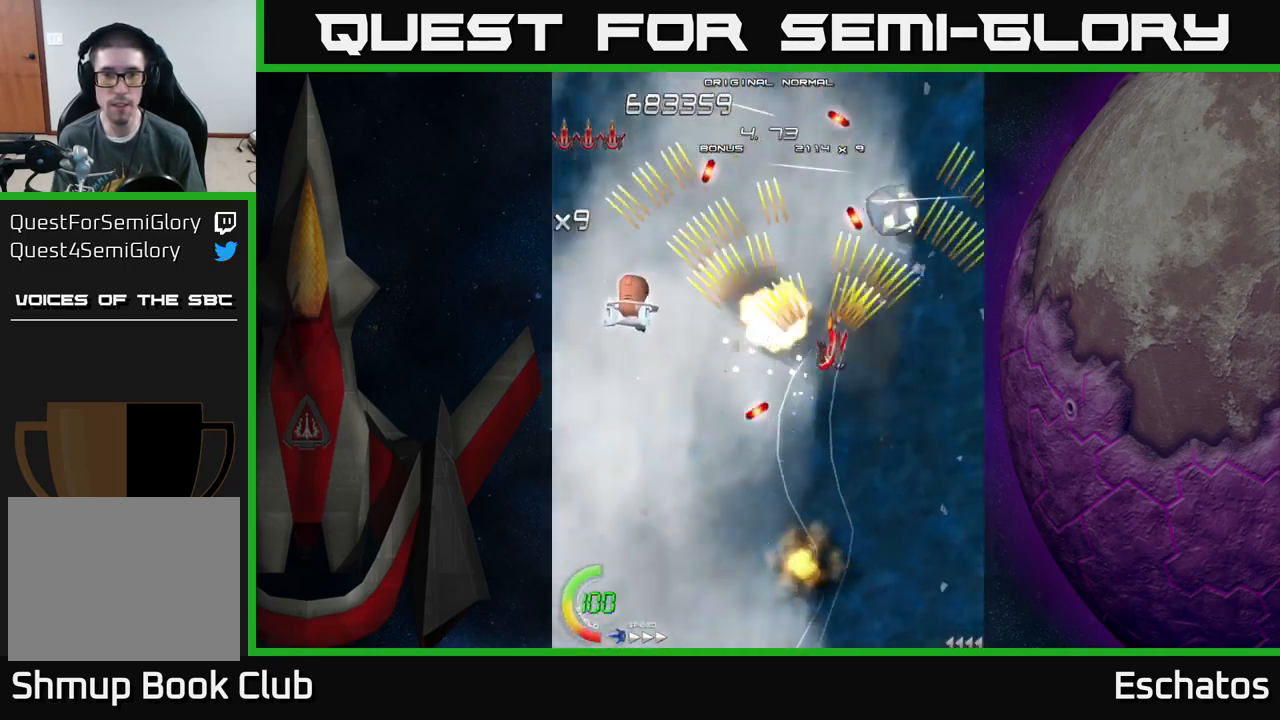
{"buttons": ["A", "DPAD_DOWN", "DPAD_RIGHT"], "left_stick": "center", "right_stick": "center", "events": [[50, "DPAD_DOWN", "down"], [67, "DPAD_RIGHT", "up"], [183, "DPAD_DOWN", "up"], [200, "DPAD_LEFT", "down"], [450, "DPAD_LEFT", "up"], [467, "DPAD_DOWN", "down"], [483, "DPAD_RIGHT", "down"]]}
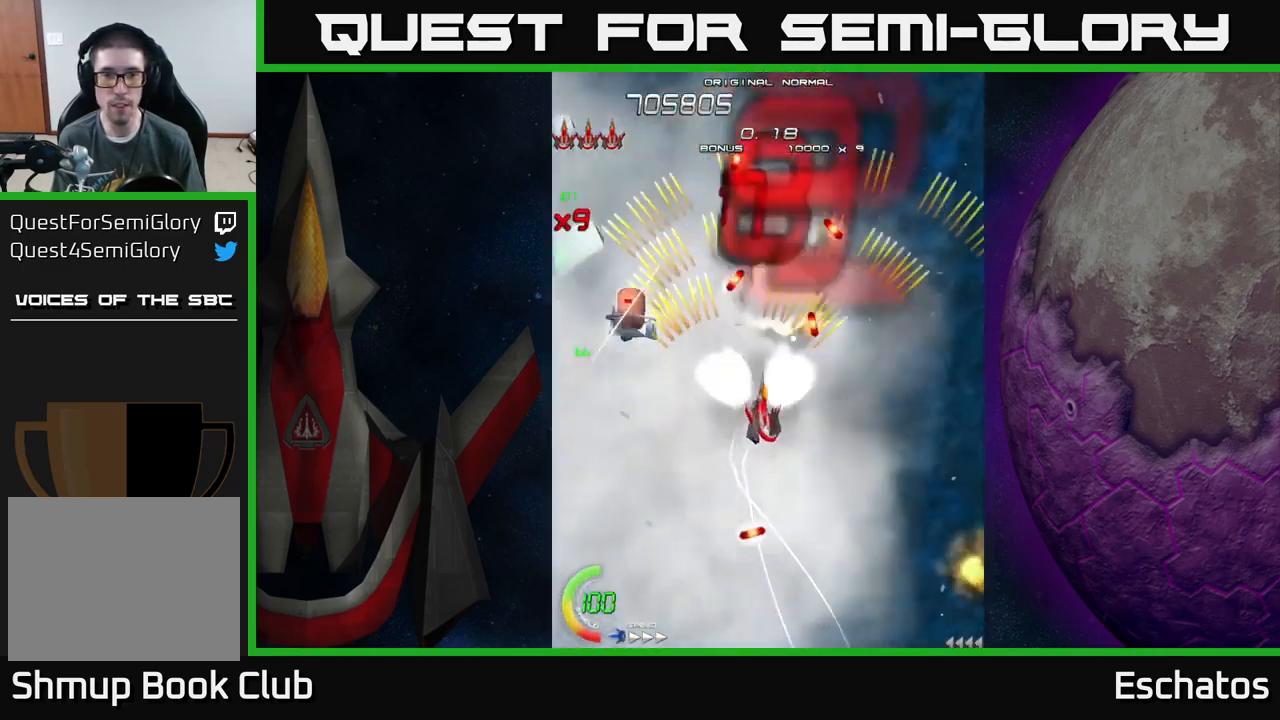
{"buttons": ["A", "DPAD_UP", "DPAD_LEFT"], "left_stick": "center", "right_stick": "center", "events": [[17, "DPAD_DOWN", "up"], [100, "DPAD_RIGHT", "up"], [133, "DPAD_LEFT", "down"], [467, "DPAD_UP", "down"]]}
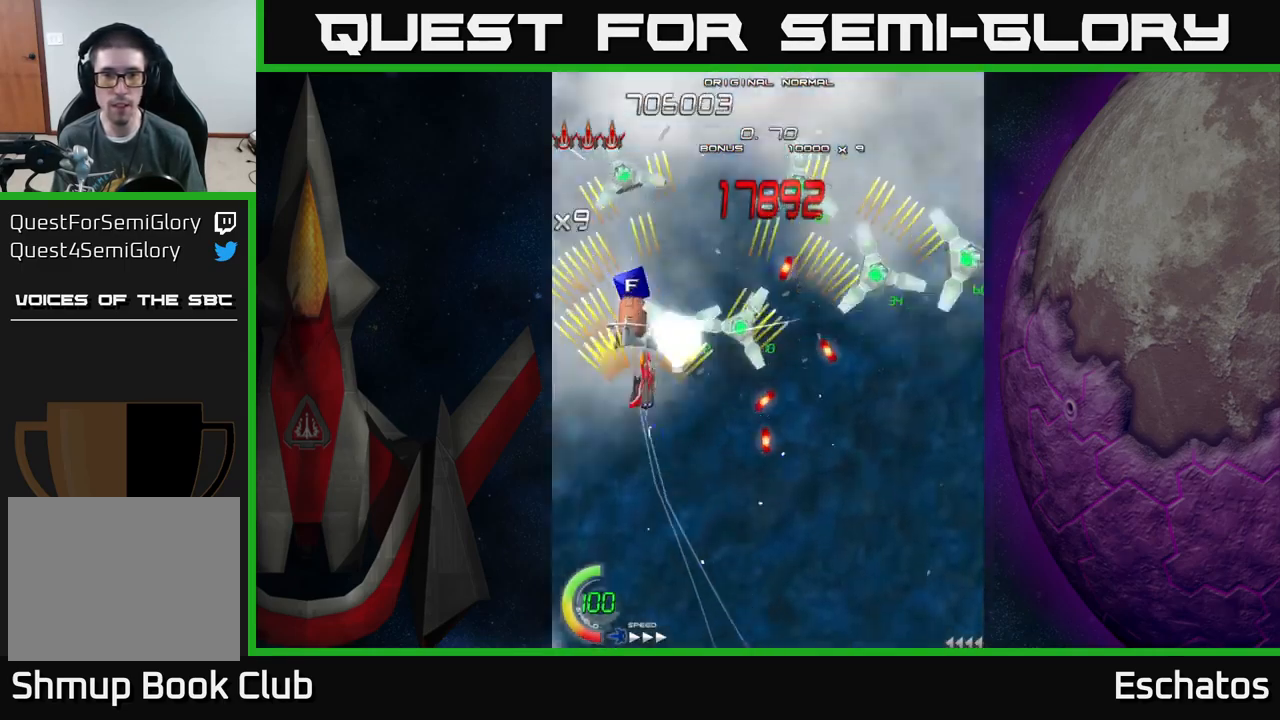
{"buttons": ["X", "DPAD_DOWN"], "left_stick": "center", "right_stick": "center", "events": [[17, "DPAD_LEFT", "up"], [100, "X", "down"], [134, "A", "up"], [450, "DPAD_UP", "up"], [467, "DPAD_DOWN", "down"]]}
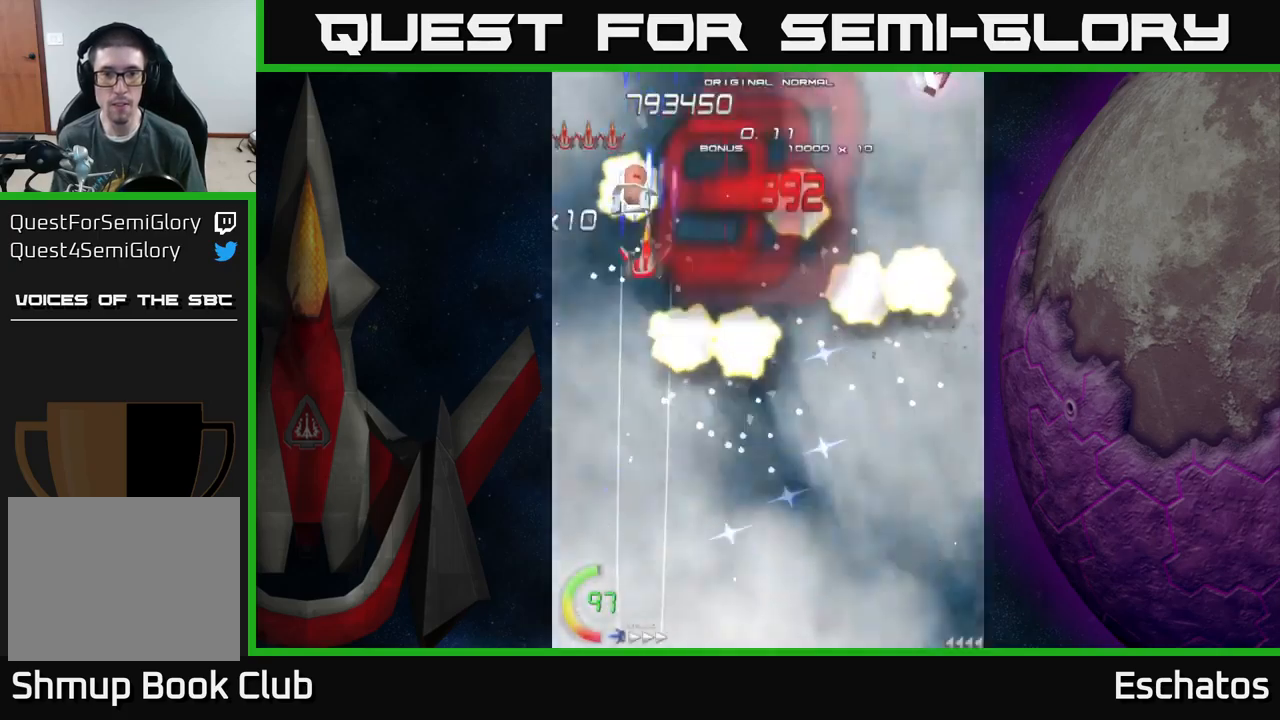
{"buttons": ["A", "DPAD_RIGHT"], "left_stick": "center", "right_stick": "center", "events": [[84, "DPAD_RIGHT", "down"], [200, "A", "down"], [234, "X", "up"], [400, "DPAD_DOWN", "up"]]}
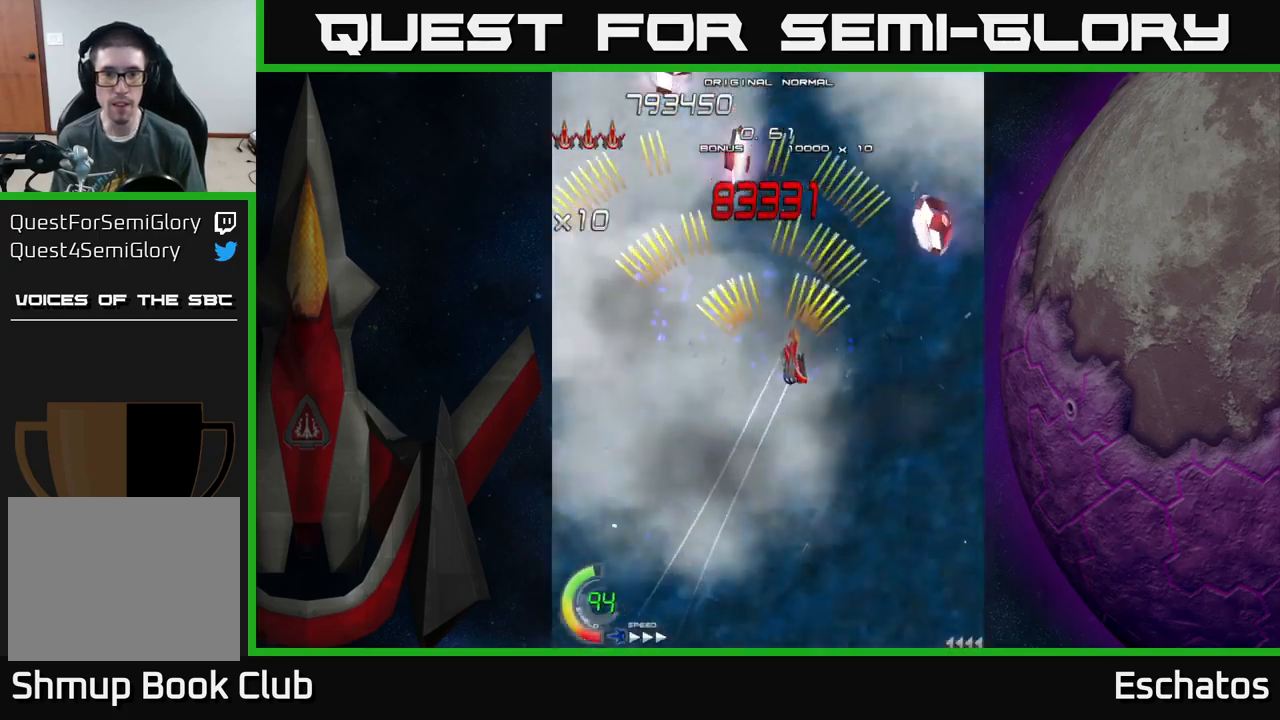
{"buttons": ["A", "DPAD_DOWN"], "left_stick": "center", "right_stick": "center"}
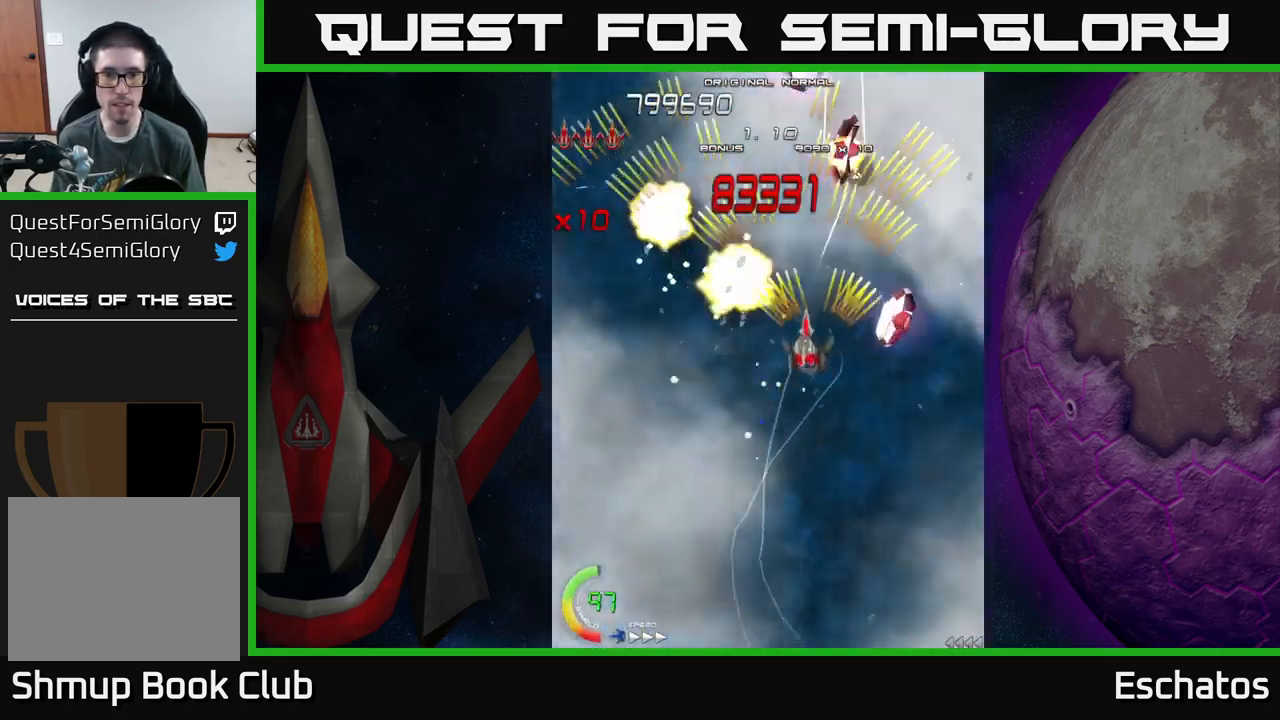
{"buttons": ["A", "DPAD_DOWN", "DPAD_LEFT"], "left_stick": "center", "right_stick": "center", "events": [[17, "DPAD_LEFT", "down"], [84, "DPAD_DOWN", "up"], [234, "DPAD_DOWN", "down"], [234, "DPAD_LEFT", "up"], [250, "DPAD_RIGHT", "down"], [284, "DPAD_DOWN", "up"], [317, "DPAD_DOWN", "down"], [417, "DPAD_RIGHT", "up"], [484, "DPAD_LEFT", "down"]]}
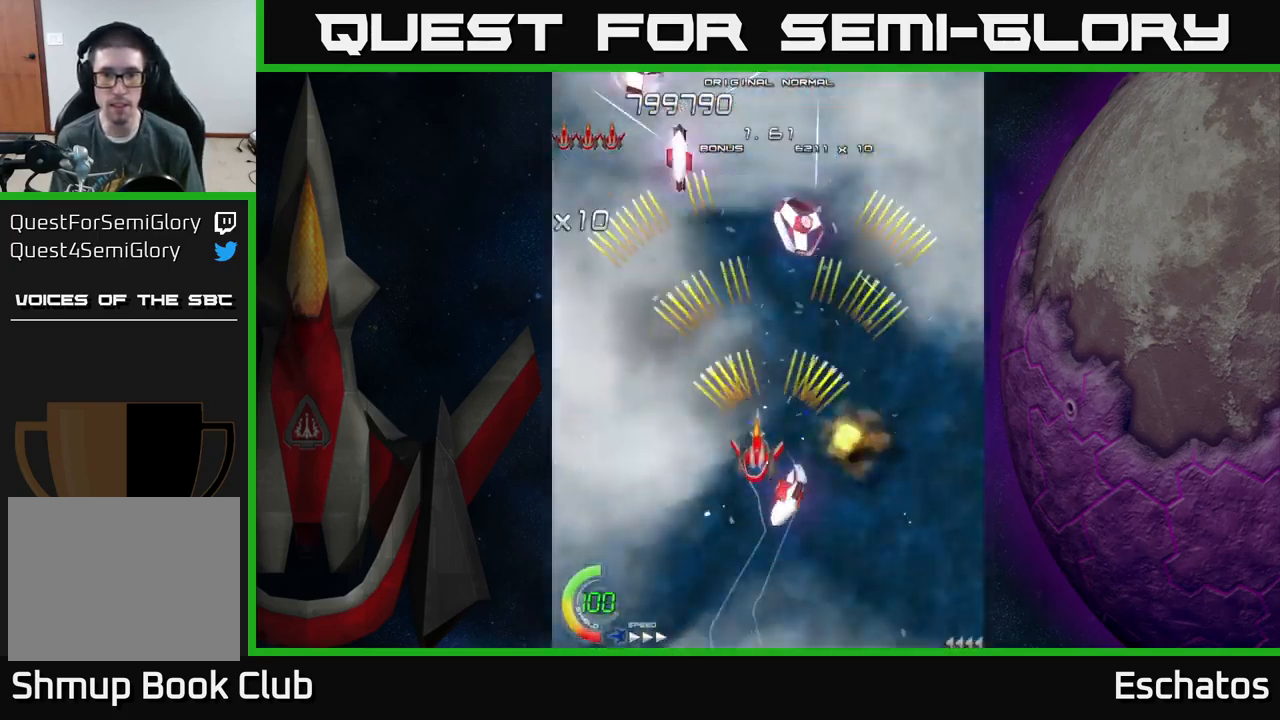
{"buttons": ["A", "DPAD_UP"], "left_stick": "center", "right_stick": "center", "events": [[100, "DPAD_DOWN", "up"], [134, "DPAD_DOWN", "down"], [250, "DPAD_LEFT", "up"], [350, "DPAD_RIGHT", "down"], [434, "DPAD_DOWN", "up"], [484, "DPAD_UP", "down"], [500, "DPAD_RIGHT", "up"]]}
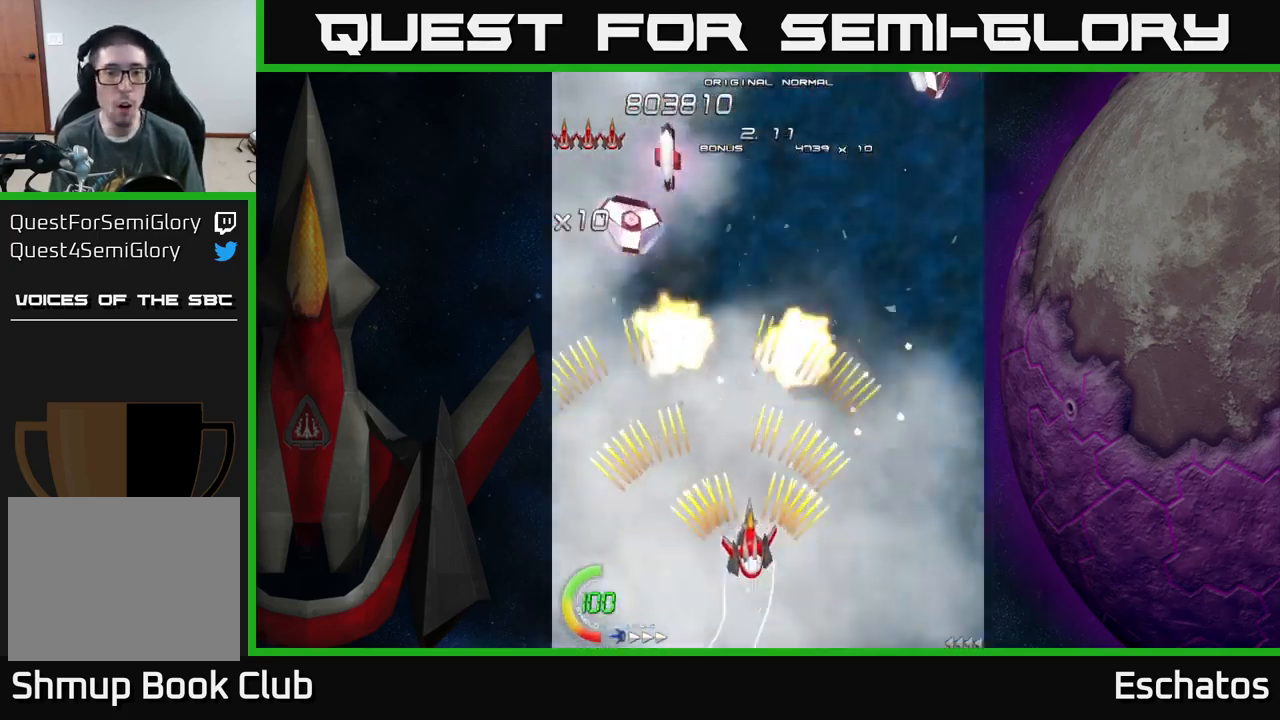
{"buttons": ["A", "DPAD_UP"], "left_stick": "center", "right_stick": "center", "events": [[150, "DPAD_LEFT", "down"], [284, "DPAD_LEFT", "up"], [300, "DPAD_RIGHT", "down"], [500, "DPAD_RIGHT", "up"]]}
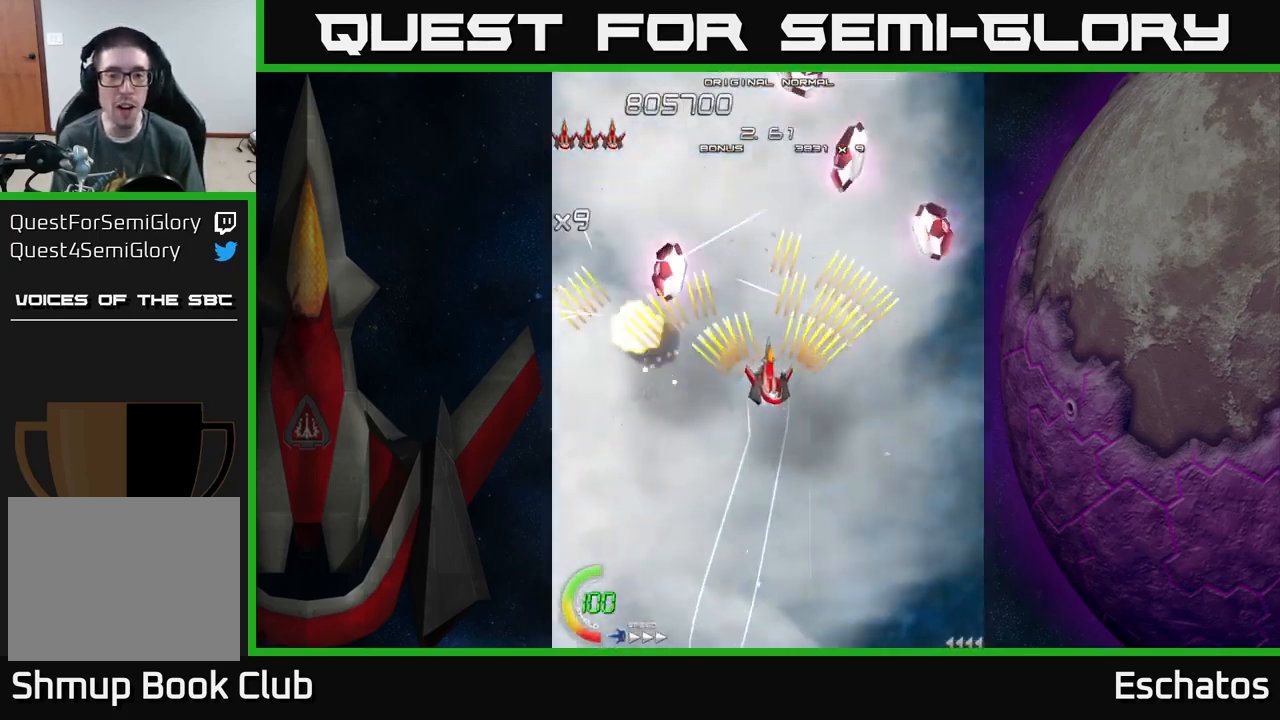
{"buttons": ["A", "DPAD_UP", "DPAD_RIGHT"], "left_stick": "center", "right_stick": "center", "events": [[67, "DPAD_LEFT", "down"], [67, "DPAD_UP", "up"], [117, "DPAD_DOWN", "down"], [184, "DPAD_LEFT", "up"], [217, "DPAD_RIGHT", "down"], [367, "DPAD_DOWN", "up"], [484, "DPAD_UP", "down"]]}
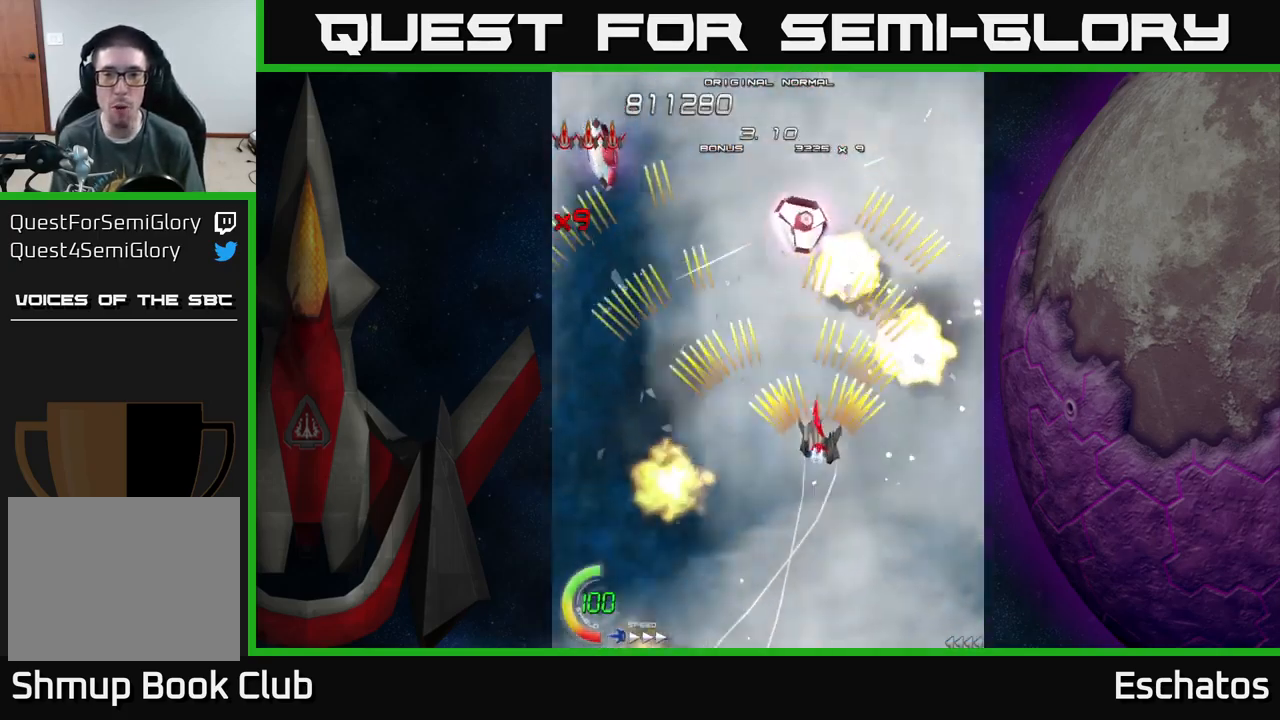
{"buttons": ["A", "DPAD_RIGHT"], "left_stick": "center", "right_stick": "center", "events": [[17, "DPAD_RIGHT", "up"], [50, "DPAD_LEFT", "down"], [84, "DPAD_UP", "up"], [234, "DPAD_UP", "down"], [417, "DPAD_UP", "up"], [434, "DPAD_LEFT", "up"], [467, "DPAD_RIGHT", "down"]]}
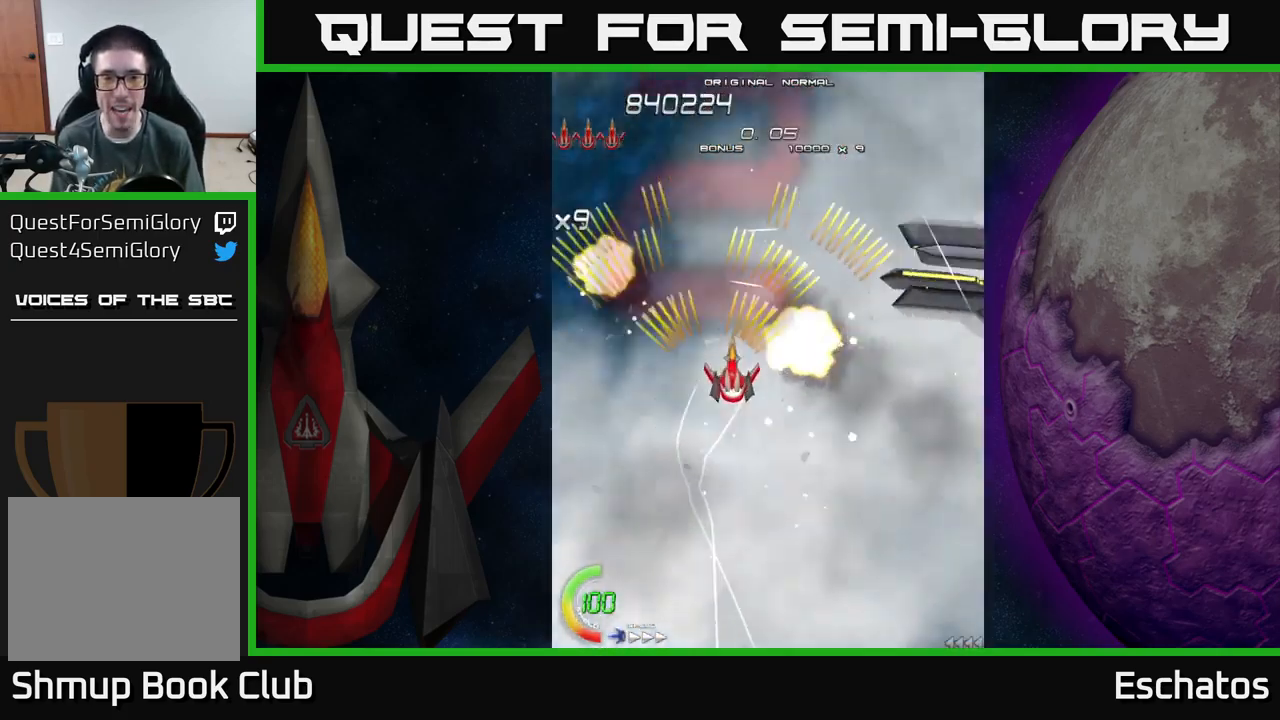
{"buttons": ["X", "DPAD_LEFT"], "left_stick": "center", "right_stick": "center", "events": [[134, "DPAD_RIGHT", "up"], [167, "DPAD_LEFT", "down"], [267, "X", "down"], [300, "DPAD_DOWN", "down"], [317, "A", "up"], [350, "DPAD_LEFT", "up"], [384, "DPAD_LEFT", "down"], [484, "DPAD_DOWN", "up"]]}
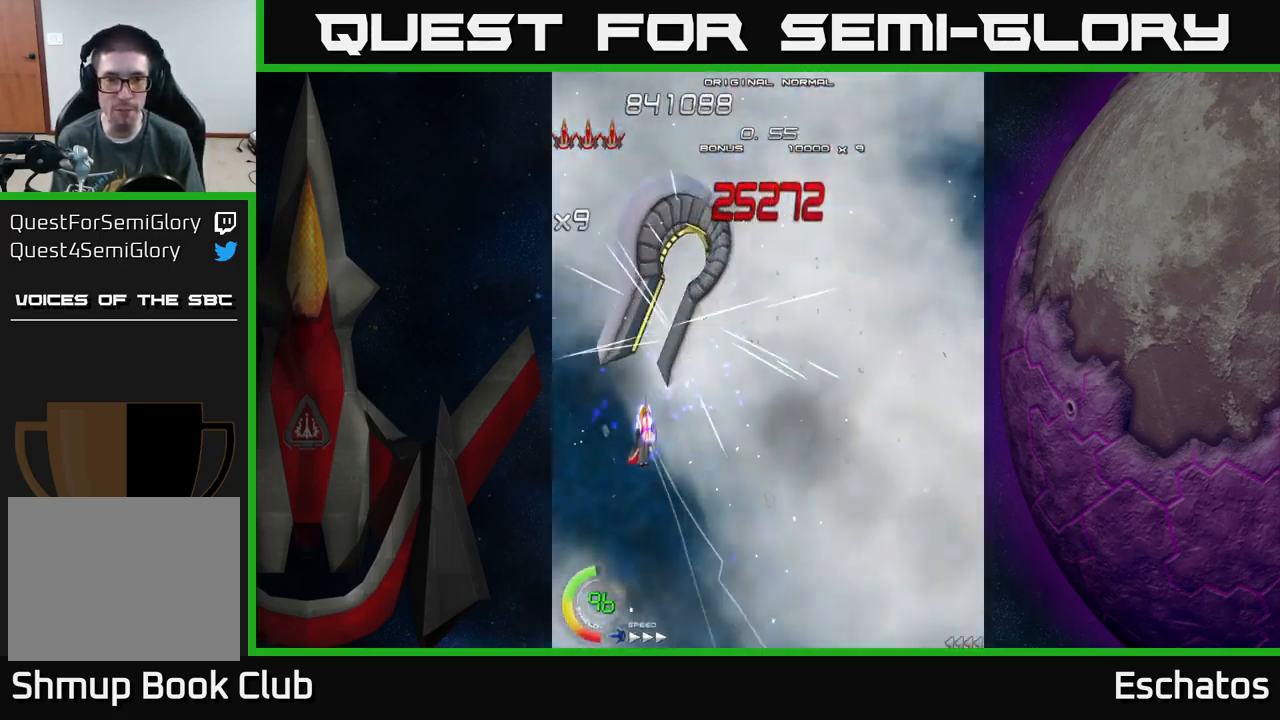
{"buttons": ["X"], "left_stick": "center", "right_stick": "center", "events": [[67, "DPAD_LEFT", "up"], [100, "DPAD_DOWN", "down"], [100, "DPAD_RIGHT", "down"], [167, "DPAD_DOWN", "up"], [167, "DPAD_RIGHT", "up"]]}